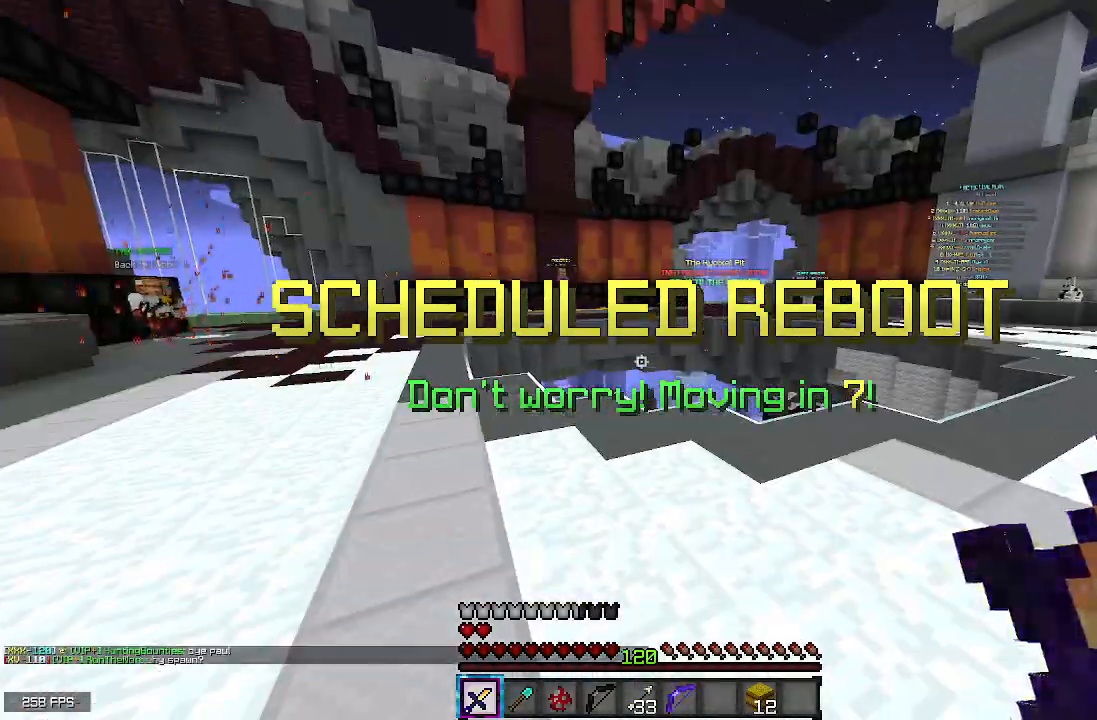
Gameplay with keyboard and mouse; each line is a JSON object with the keys and mouse buttons held at the frame after it. "events" lists presses ("down") and releases ("up") of "a", "d", "s", "space", "w", "mouse_left" and "mouse_right" between this image and that frame as [ms after this image, input, new state], when the widget could be followed in between. "mouse_left", "mouse_right" = the "left", "right" buttons of the "mouse" list. No other keys are recorded. Fast repeated clicks can show as one long hold. Mouse movement is not recorded.
{"keys": ["w"], "mouse": ["left"], "events": [[383, "mouse_left", "down"], [383, "space", "down"], [383, "w", "down"], [450, "space", "up"]]}
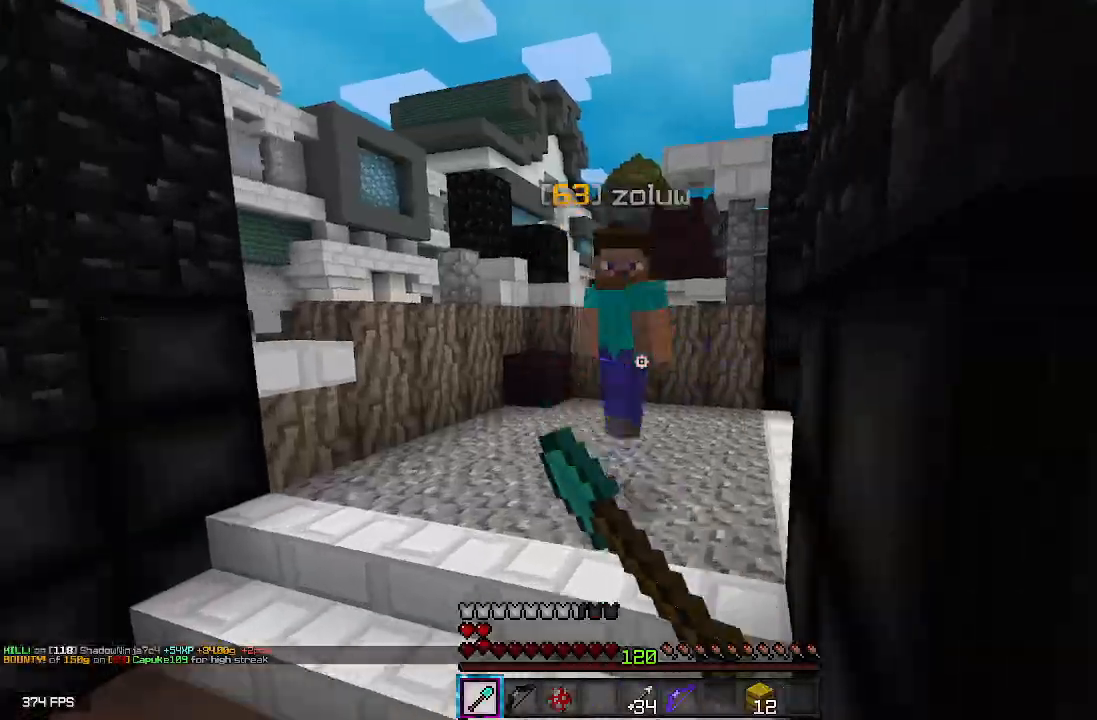
{"keys": ["space", "w"], "mouse": ["left"], "events": [[17, "mouse_left", "up"], [167, "space", "down"], [250, "mouse_left", "down"]]}
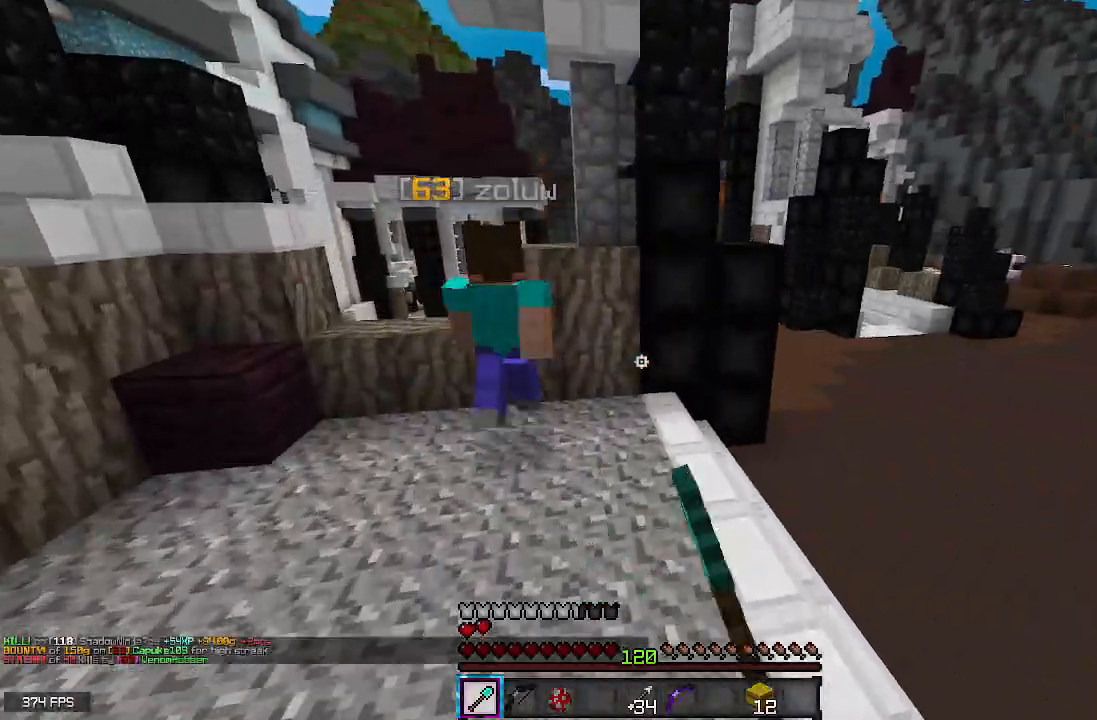
{"keys": ["space", "w"], "mouse": ["left"], "events": []}
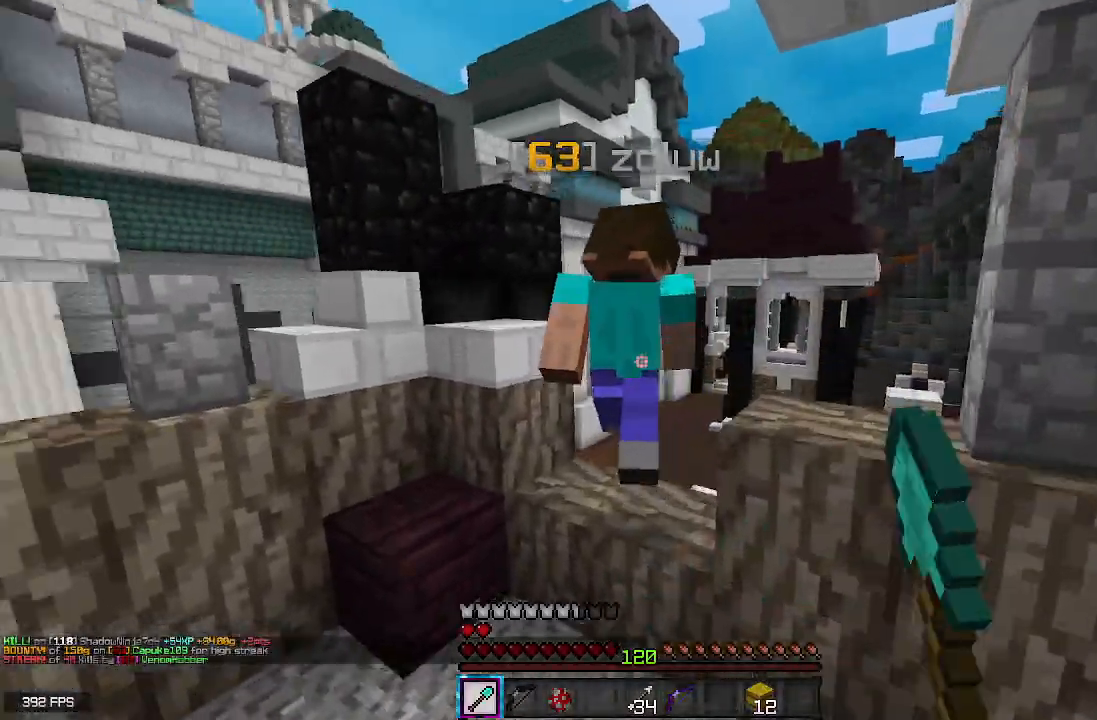
{"keys": ["space", "w"], "mouse": ["left"], "events": [[117, "a", "down"], [417, "a", "up"]]}
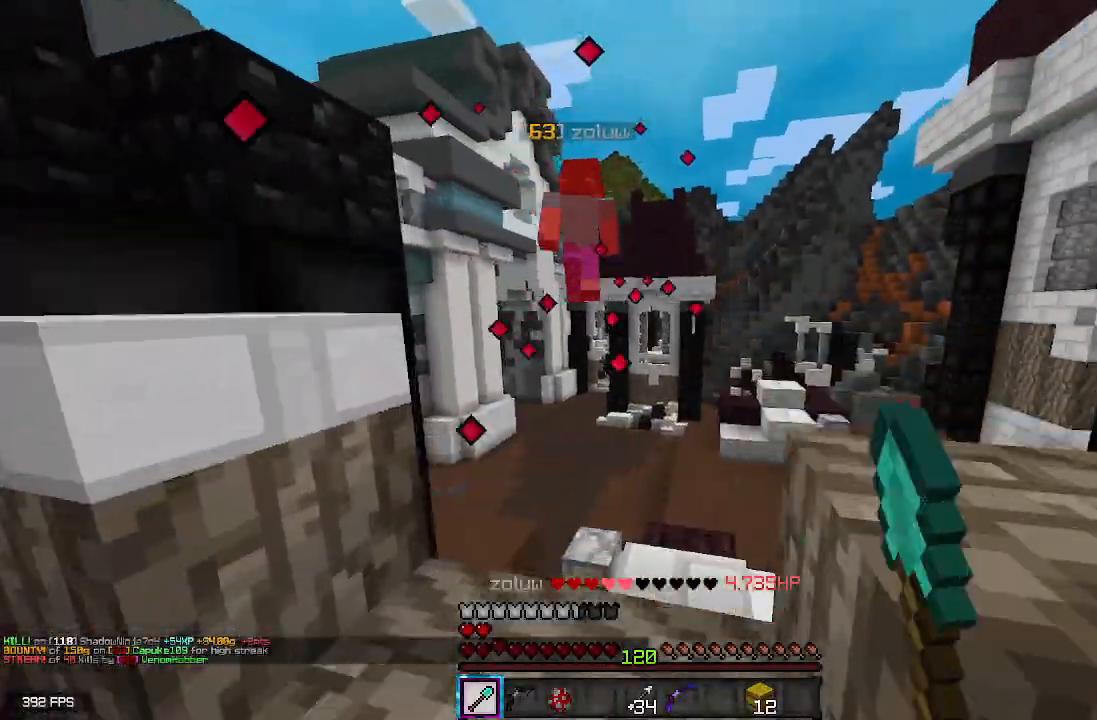
{"keys": ["space", "w"], "mouse": [], "events": [[117, "mouse_left", "up"], [117, "space", "up"], [333, "space", "down"]]}
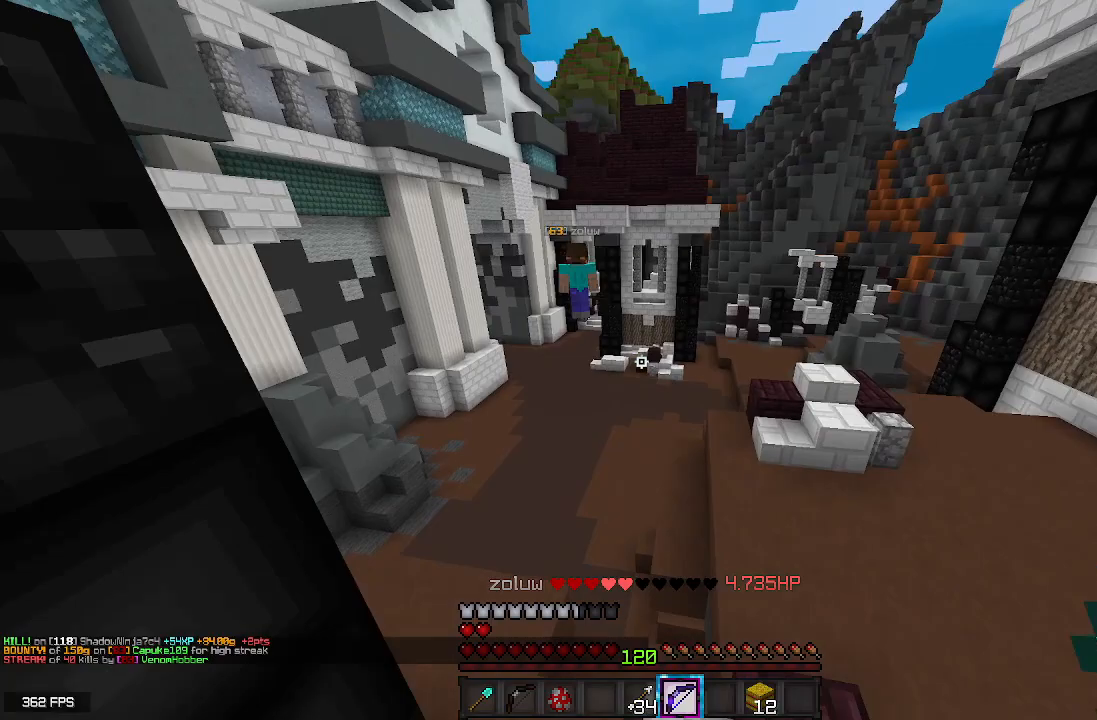
{"keys": ["w"], "mouse": ["right"], "events": [[133, "mouse_right", "down"], [167, "space", "up"], [317, "a", "down"], [483, "a", "up"]]}
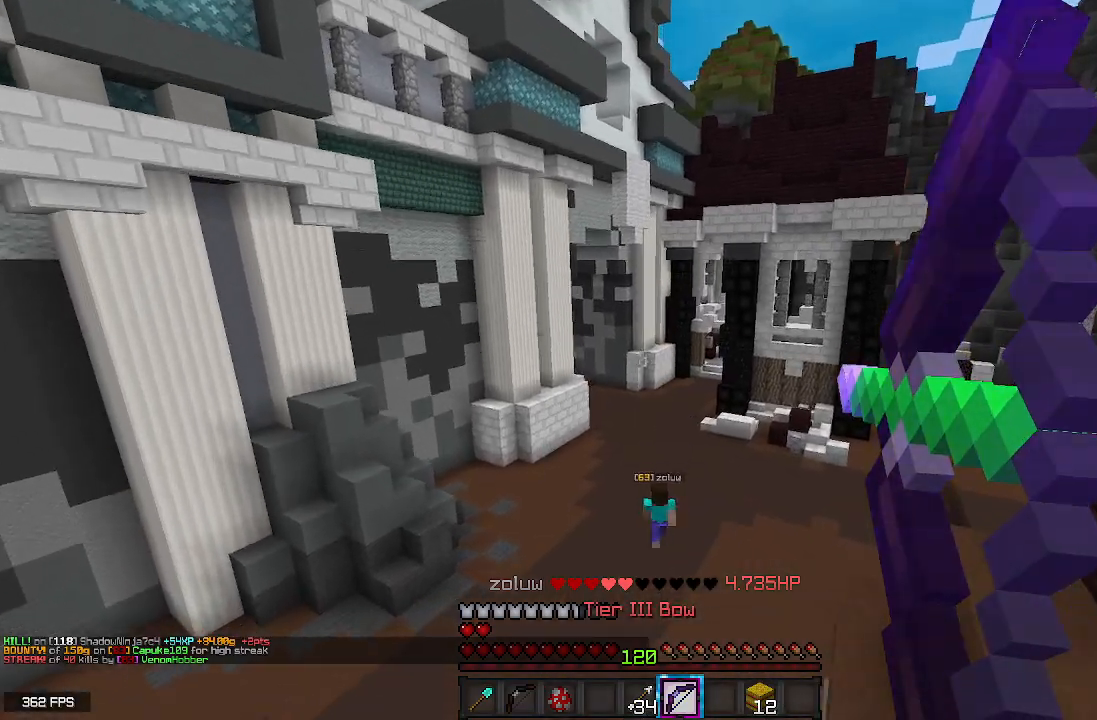
{"keys": ["w"], "mouse": ["right"], "events": []}
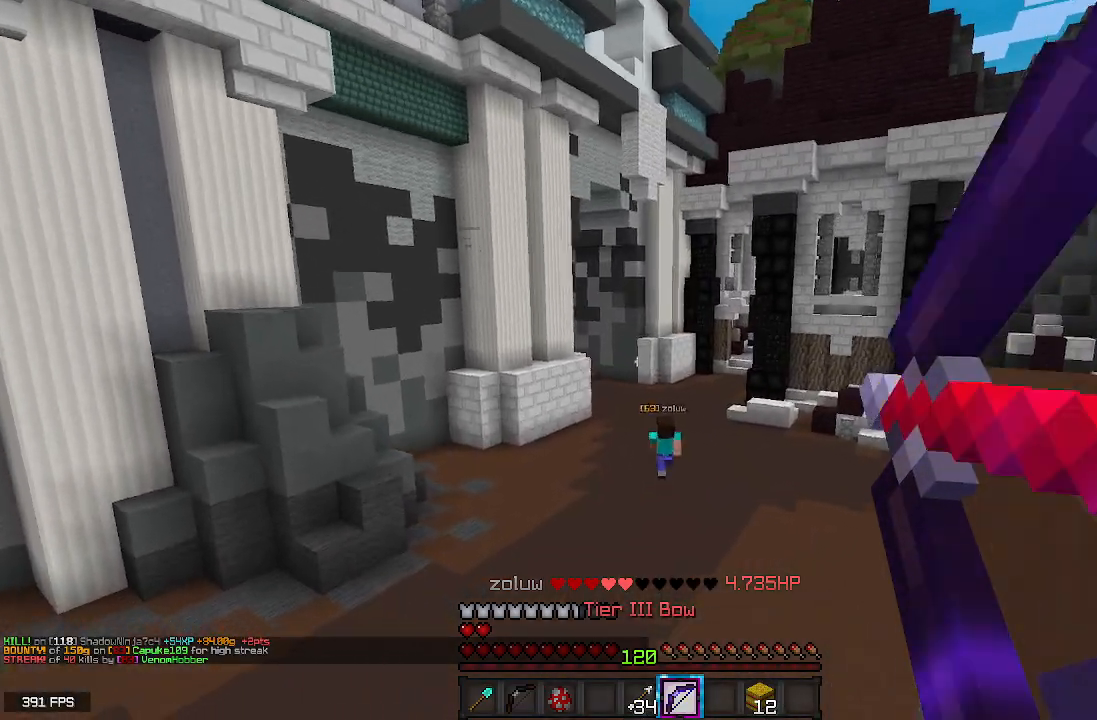
{"keys": ["d", "w"], "mouse": ["right"], "events": [[250, "d", "down"]]}
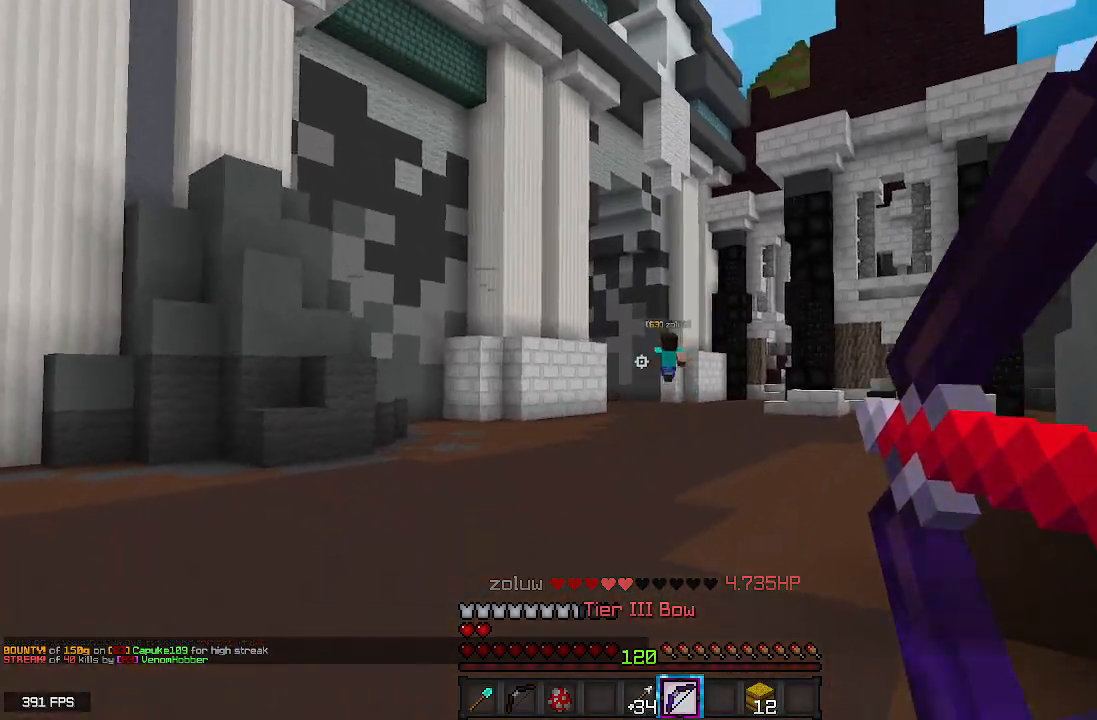
{"keys": ["d", "space", "w"], "mouse": [], "events": [[200, "space", "down"], [233, "mouse_right", "up"]]}
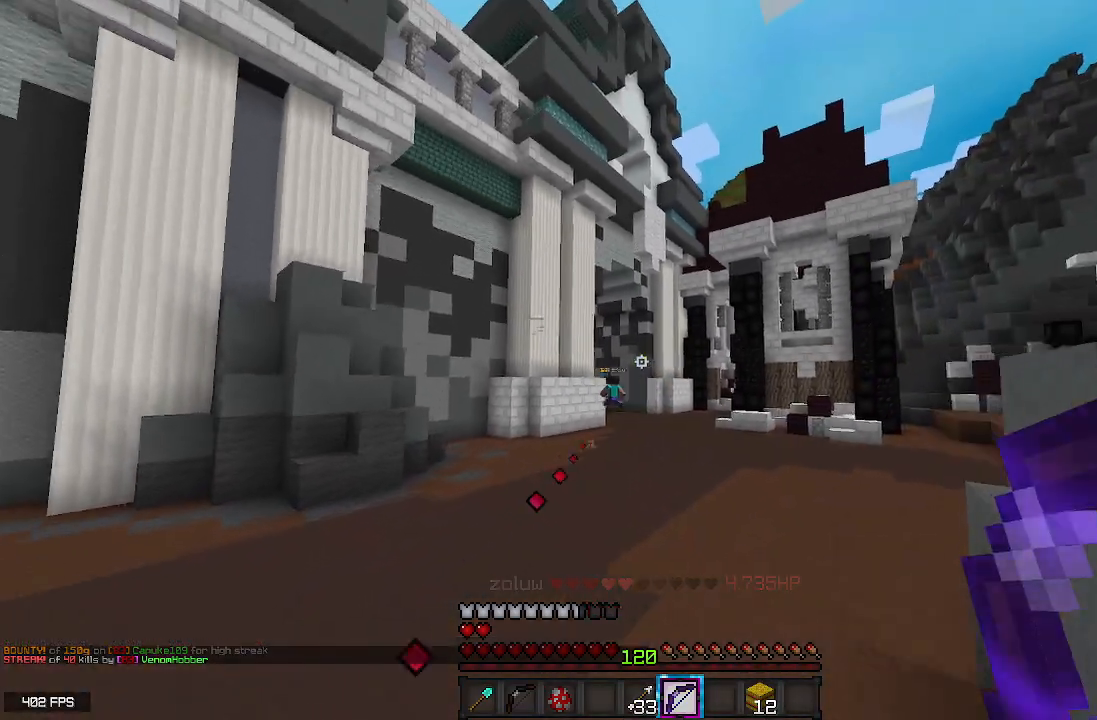
{"keys": ["space", "w"], "mouse": [], "events": [[33, "d", "up"], [50, "space", "up"], [333, "space", "down"]]}
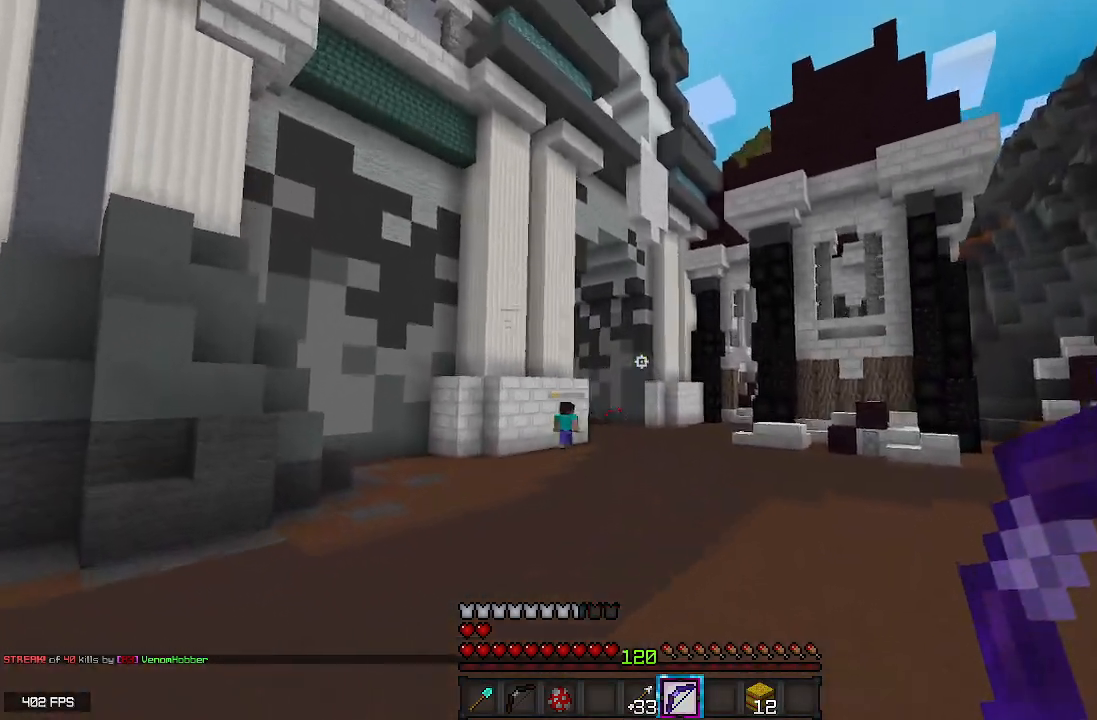
{"keys": ["space", "w"], "mouse": [], "events": []}
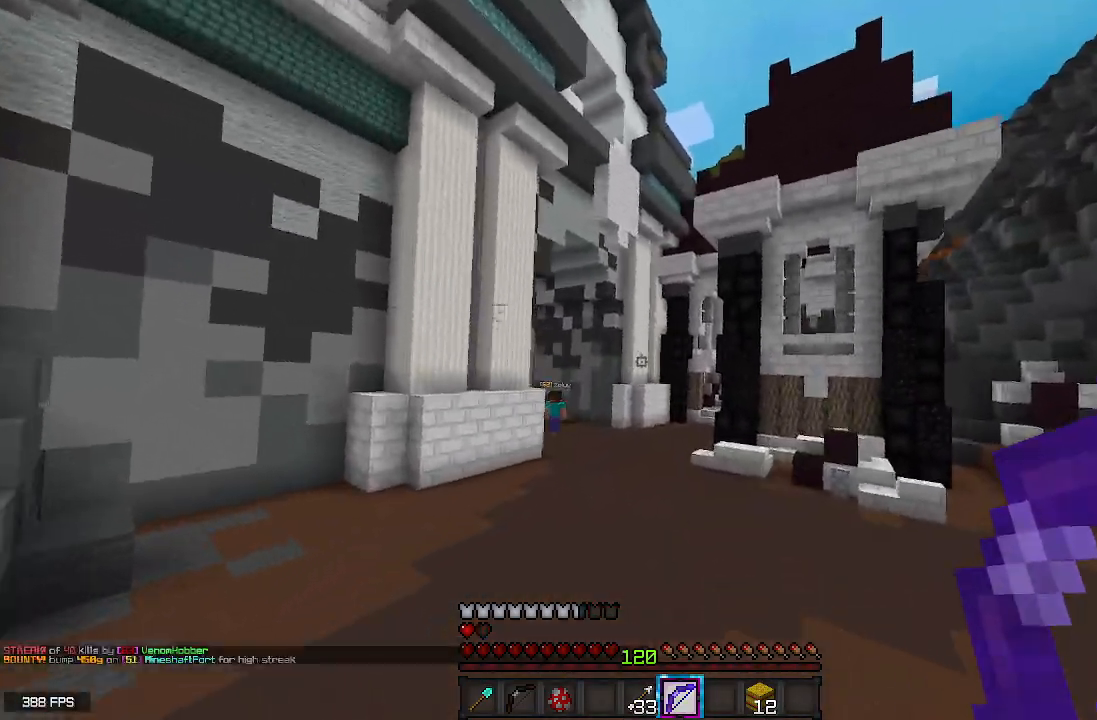
{"keys": [], "mouse": [], "events": [[267, "space", "up"], [467, "w", "up"]]}
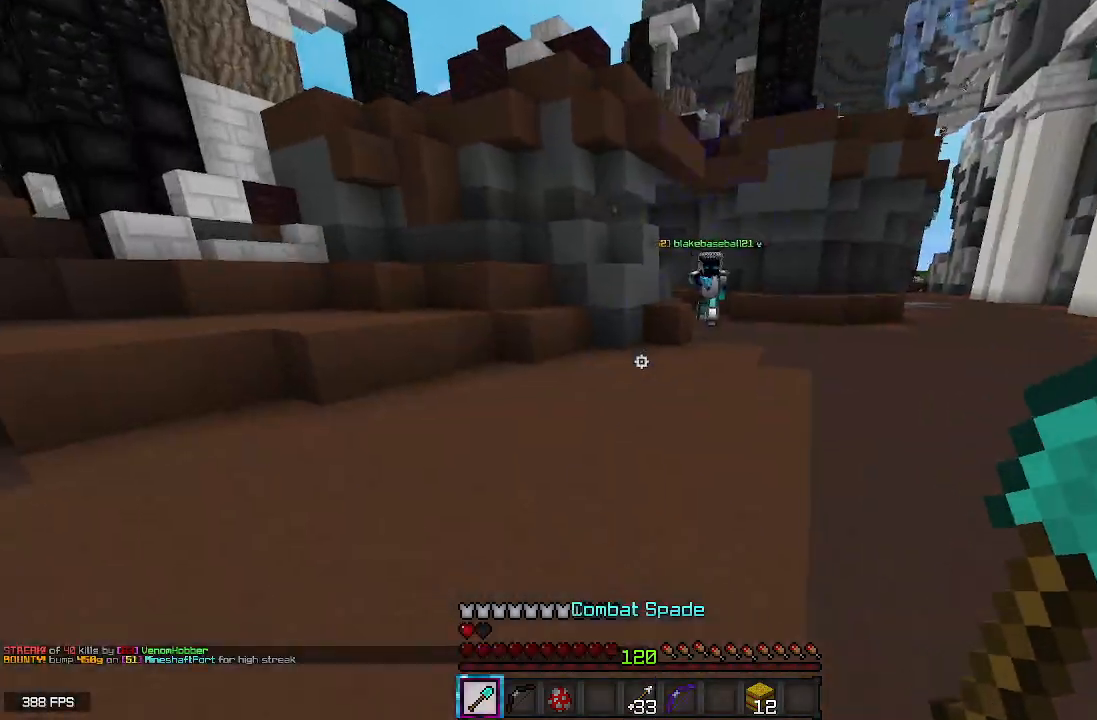
{"keys": ["w"], "mouse": [], "events": [[333, "w", "down"]]}
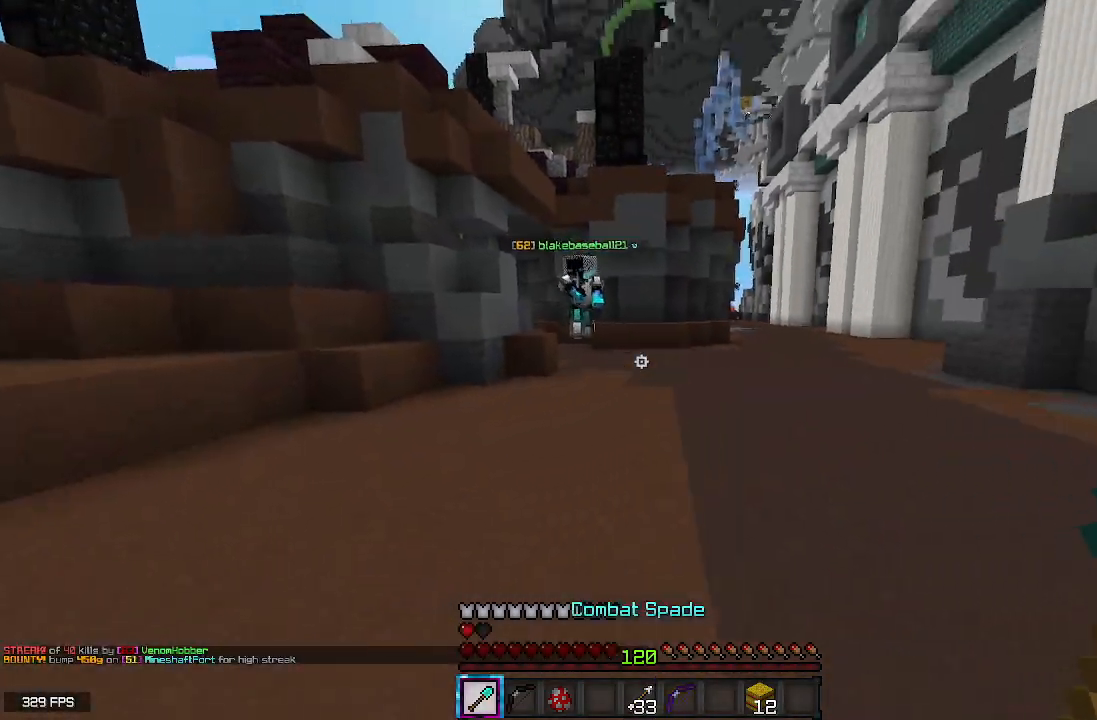
{"keys": ["a", "w"], "mouse": [], "events": [[50, "a", "down"]]}
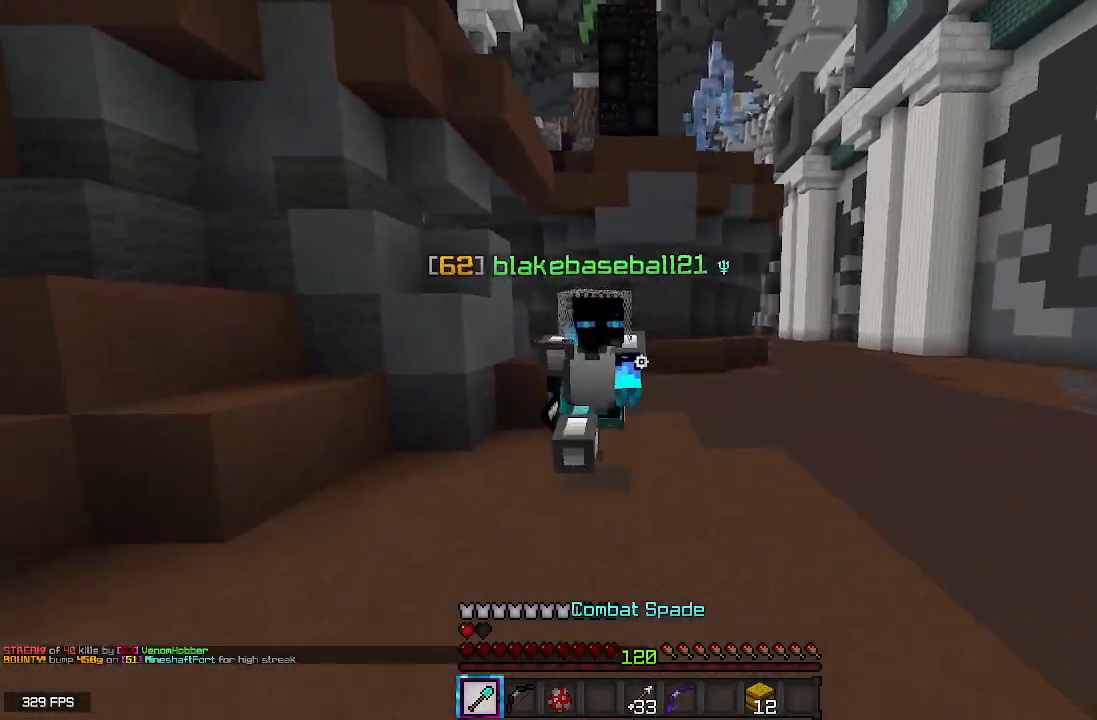
{"keys": ["a"], "mouse": ["left"], "events": [[67, "mouse_left", "down"], [450, "w", "up"]]}
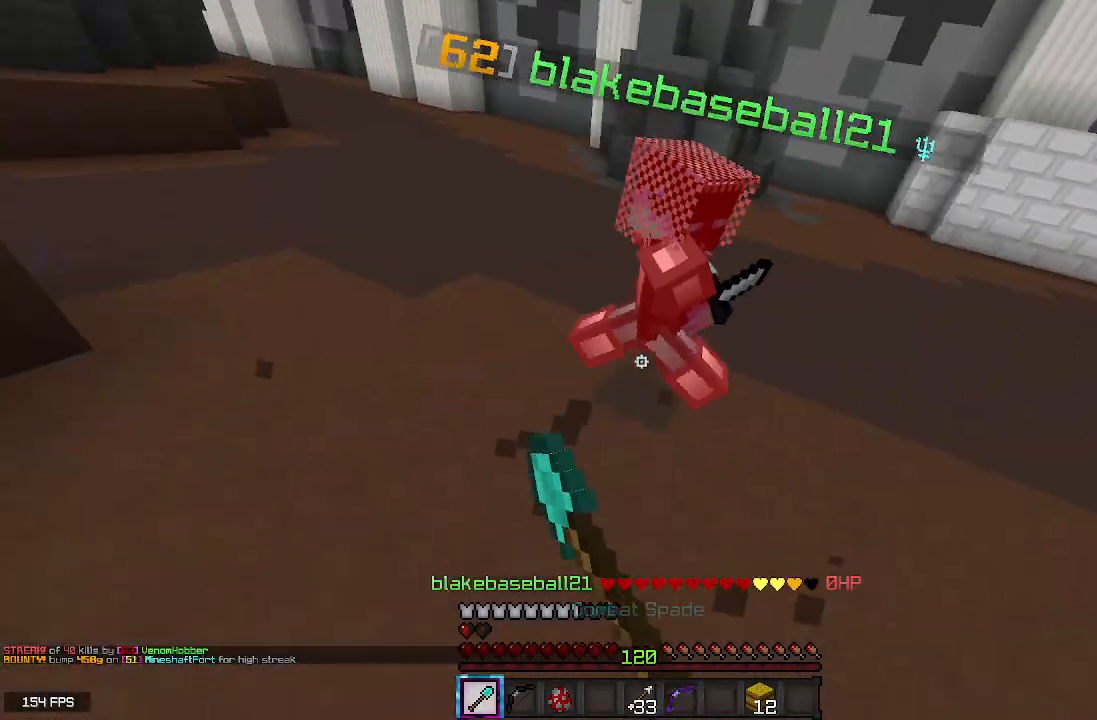
{"keys": ["w"], "mouse": [], "events": [[117, "w", "down"], [150, "a", "up"], [450, "mouse_left", "up"]]}
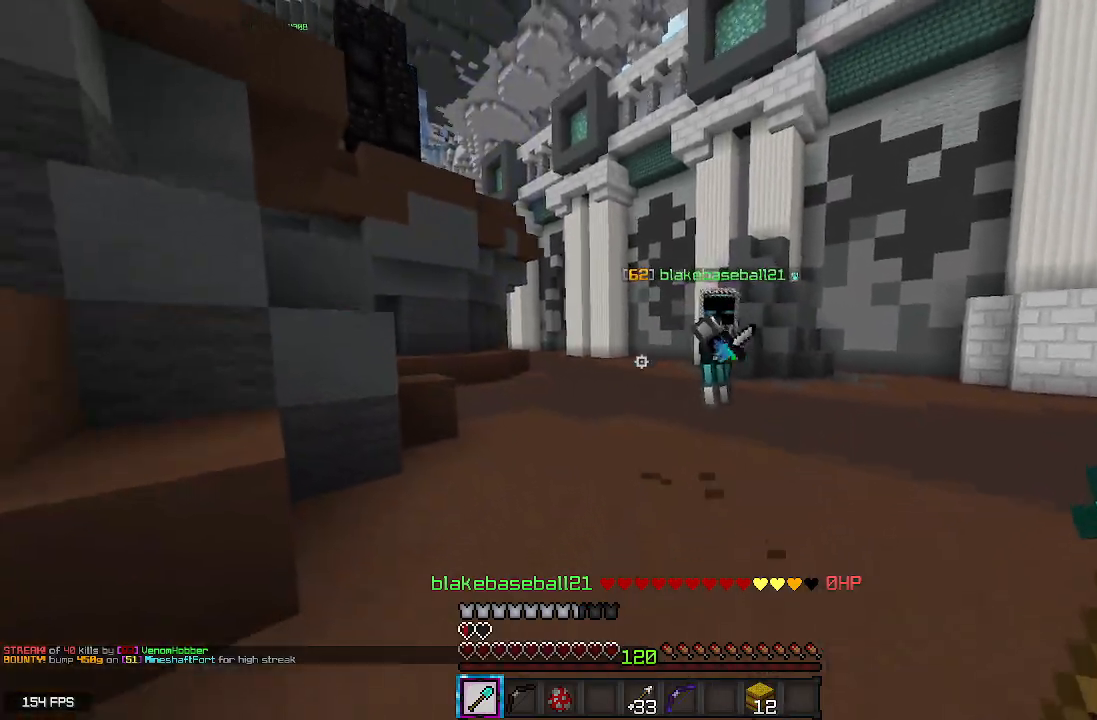
{"keys": ["w"], "mouse": ["left"], "events": [[167, "mouse_left", "down"]]}
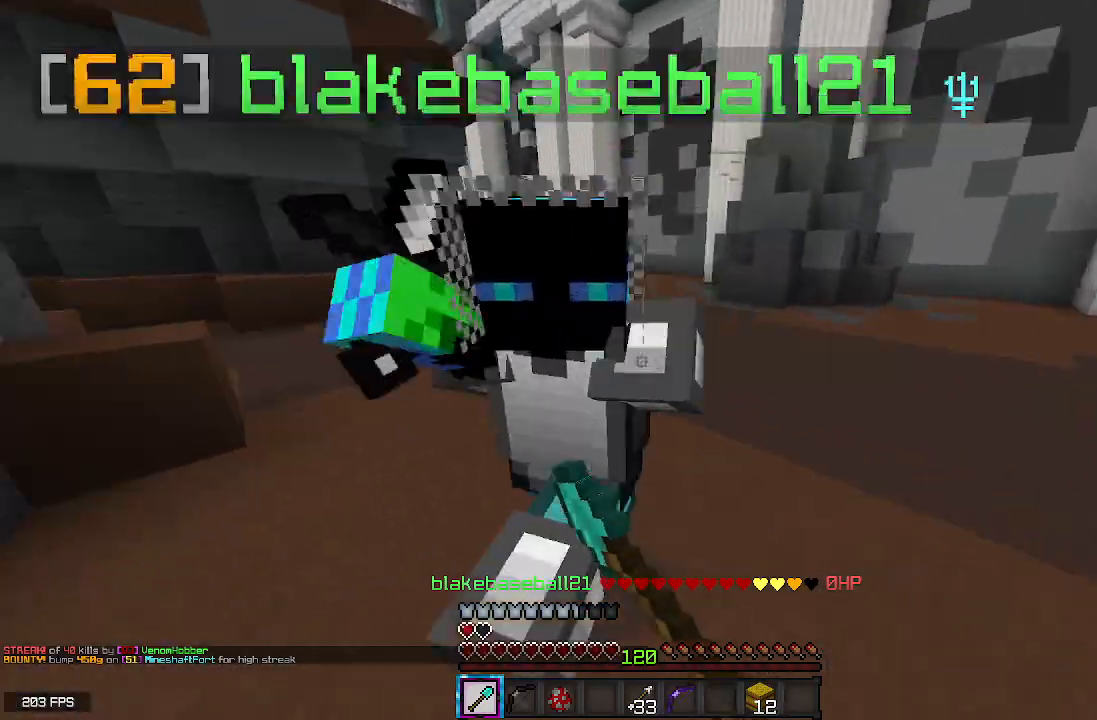
{"keys": ["w"], "mouse": ["left"], "events": [[100, "w", "up"], [467, "w", "down"]]}
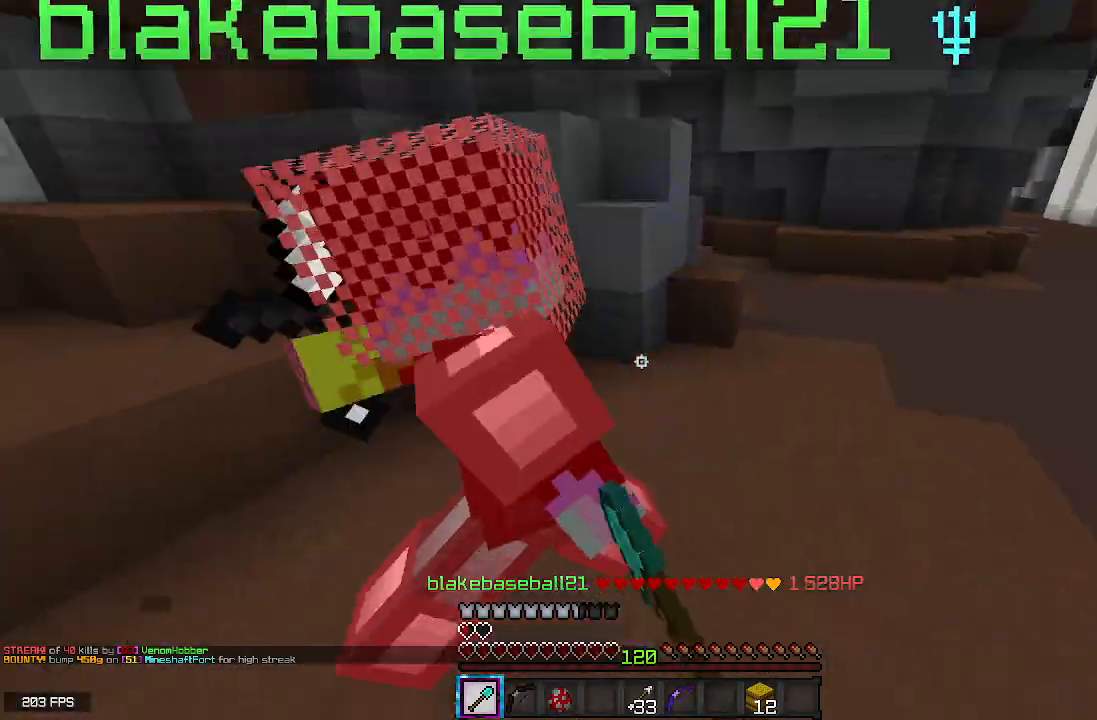
{"keys": [], "mouse": ["left"], "events": [[450, "w", "up"]]}
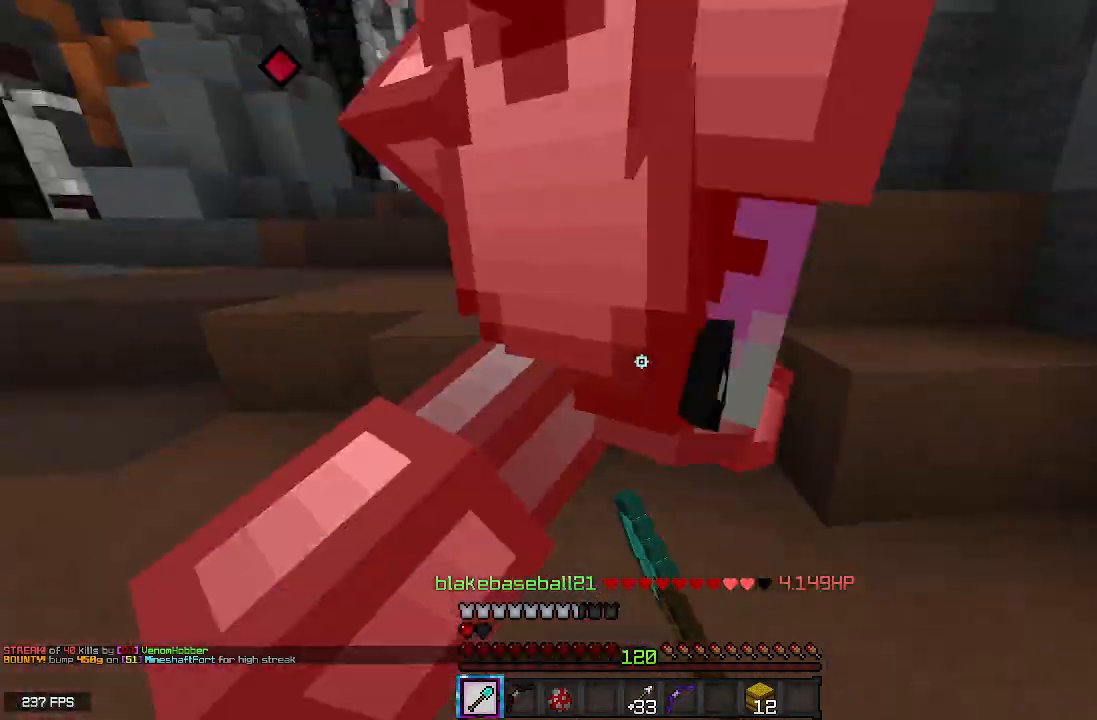
{"keys": ["d", "w"], "mouse": ["left"], "events": [[150, "w", "down"], [350, "d", "down"]]}
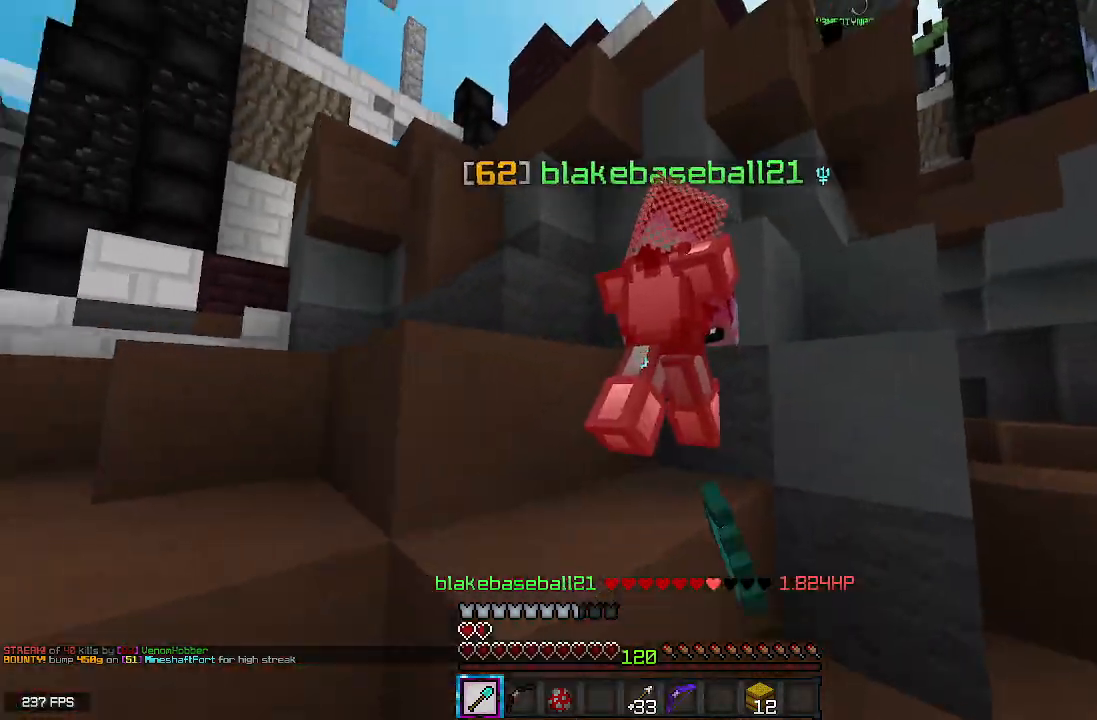
{"keys": ["d"], "mouse": ["left"], "events": [[150, "w", "up"]]}
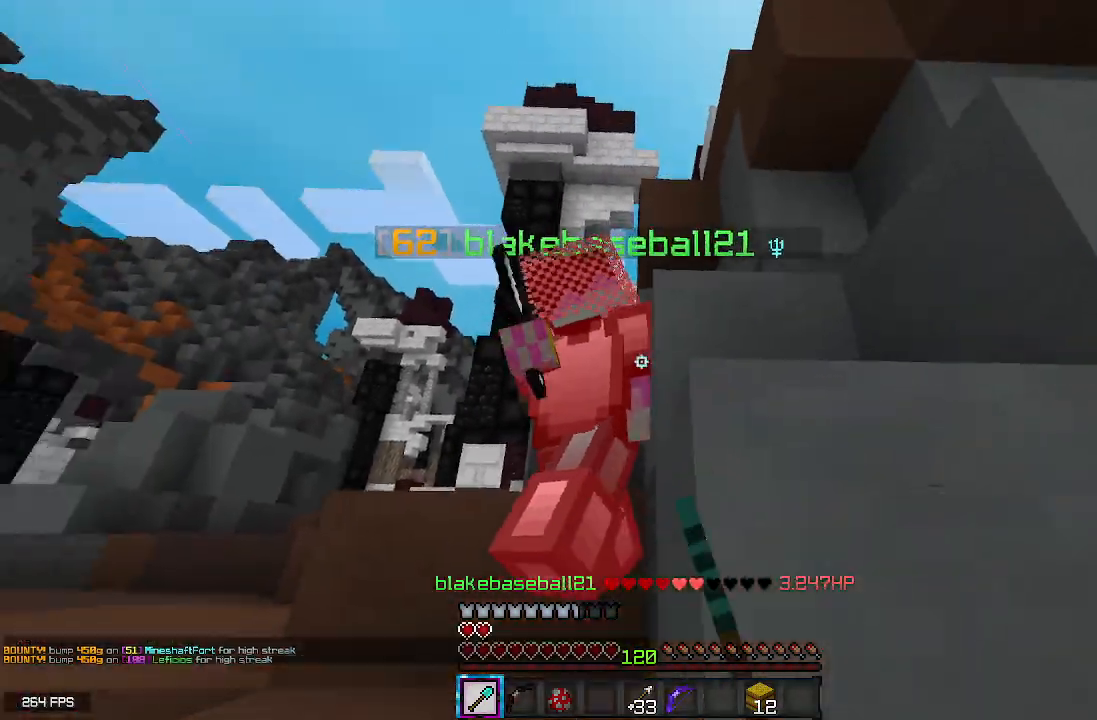
{"keys": [], "mouse": ["left"], "events": [[17, "d", "up"], [33, "w", "down"], [117, "a", "down"], [317, "w", "up"], [483, "a", "up"]]}
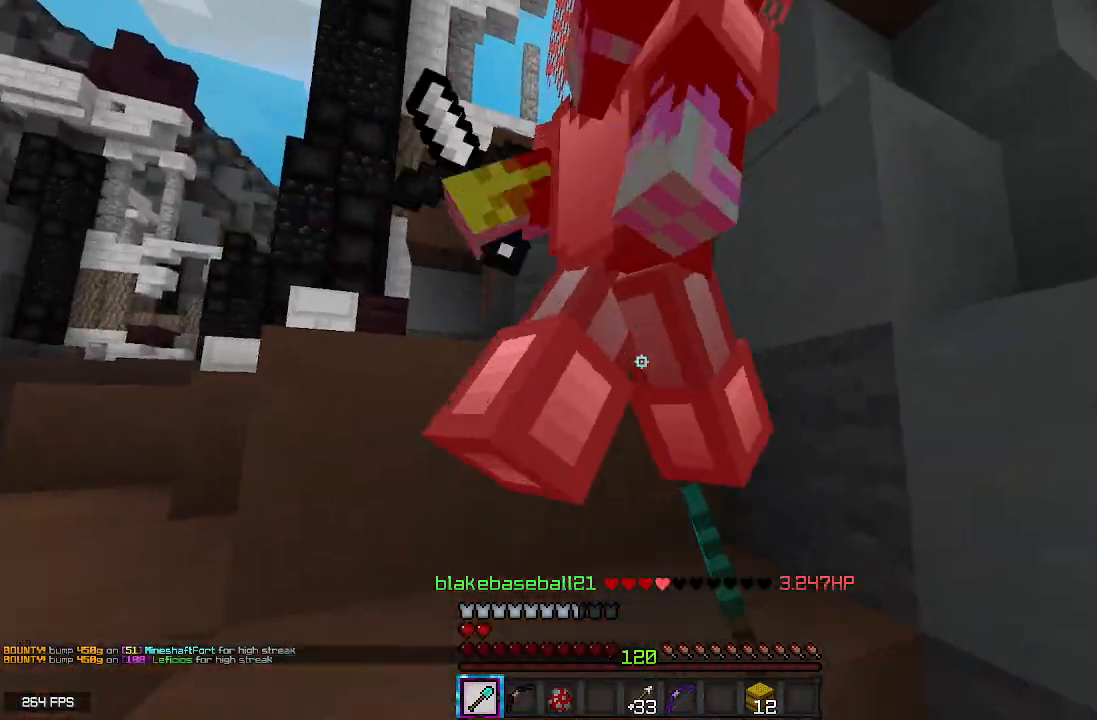
{"keys": [], "mouse": ["left"], "events": [[33, "w", "down"], [267, "w", "up"]]}
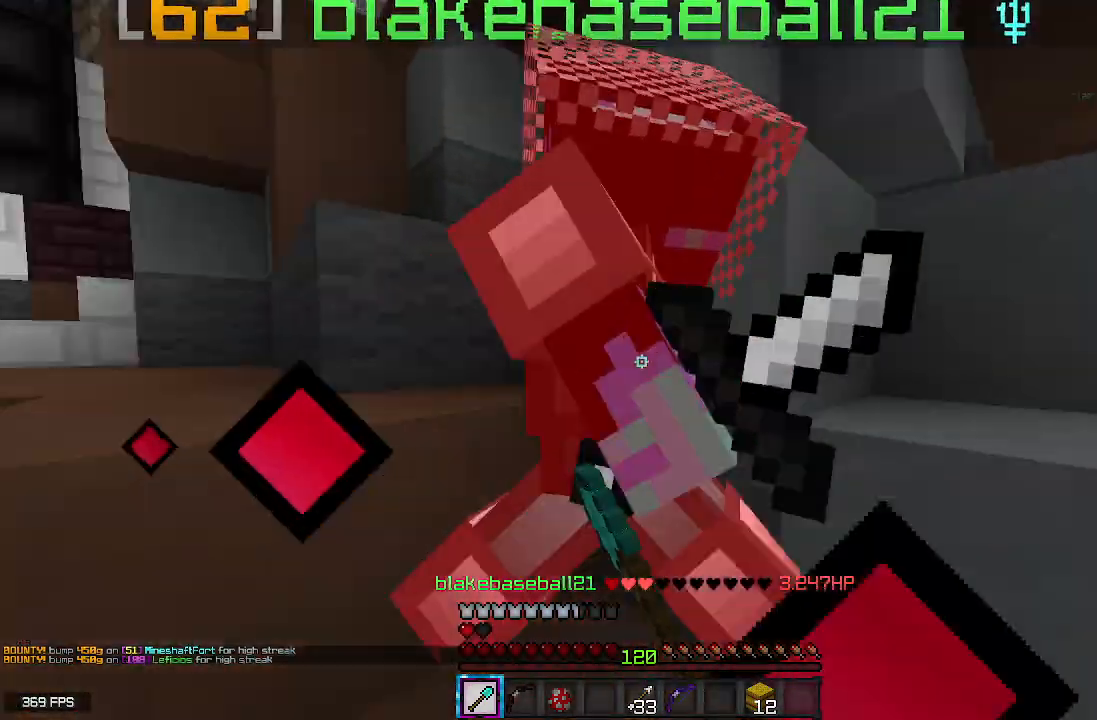
{"keys": ["w"], "mouse": ["left"], "events": [[33, "w", "down"]]}
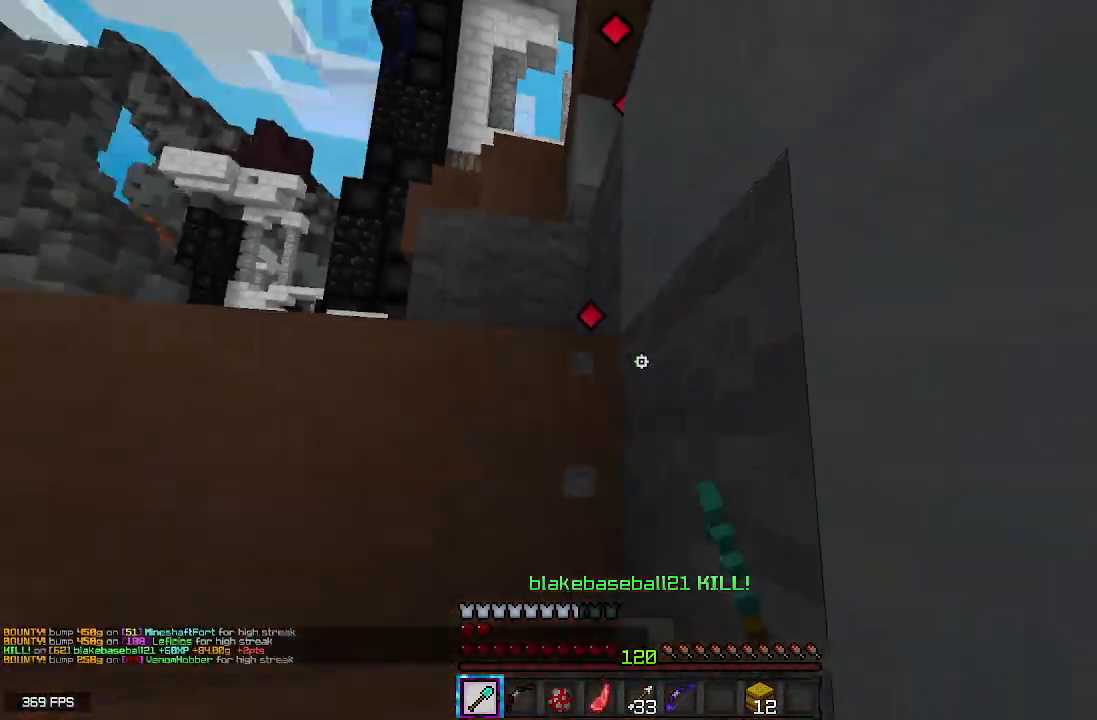
{"keys": ["w"], "mouse": [], "events": [[167, "mouse_left", "up"], [333, "w", "up"], [500, "w", "down"]]}
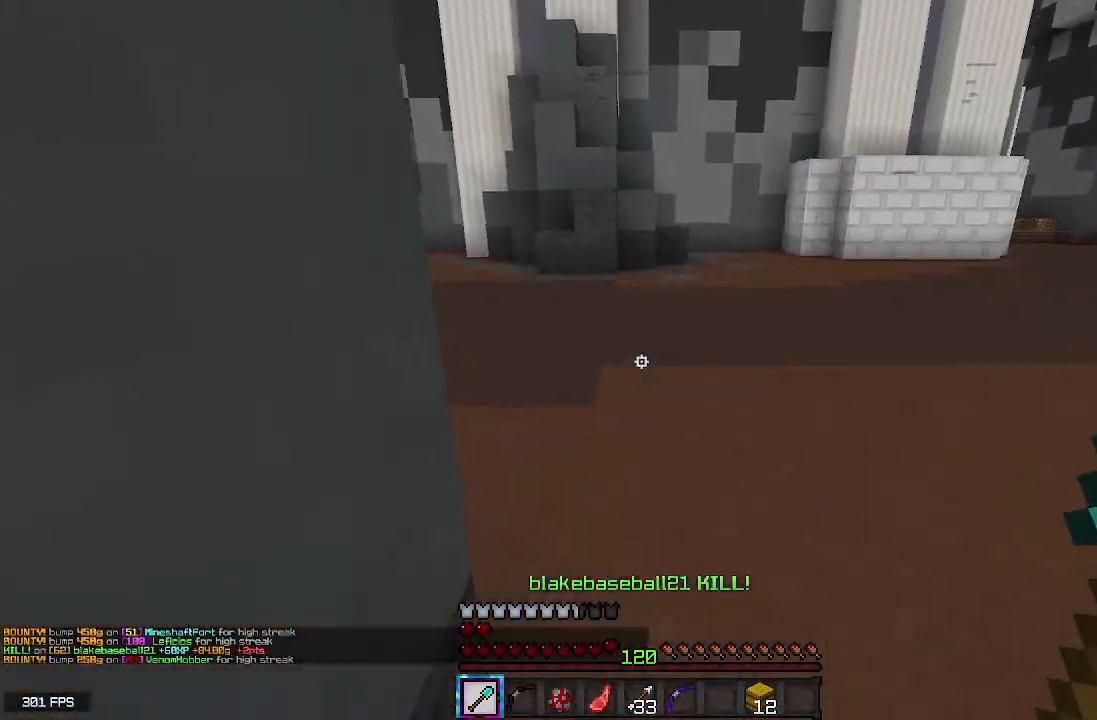
{"keys": ["space", "w"], "mouse": [], "events": [[367, "space", "down"]]}
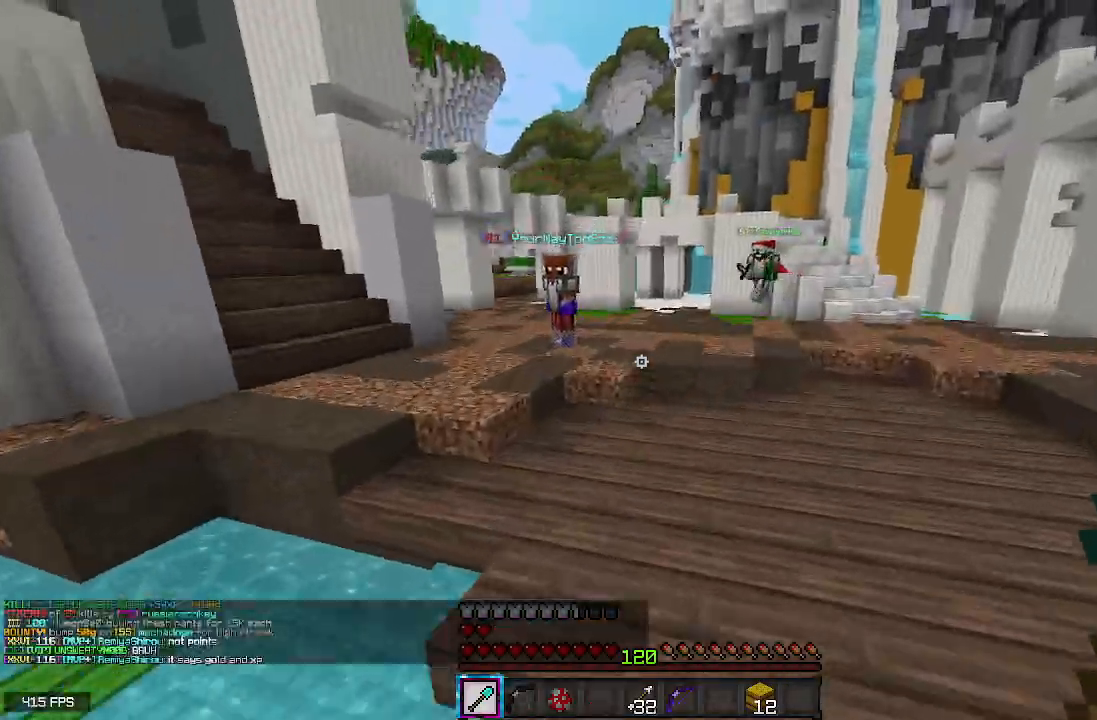
{"keys": ["d", "w"], "mouse": [], "events": [[17, "d", "down"], [117, "space", "up"]]}
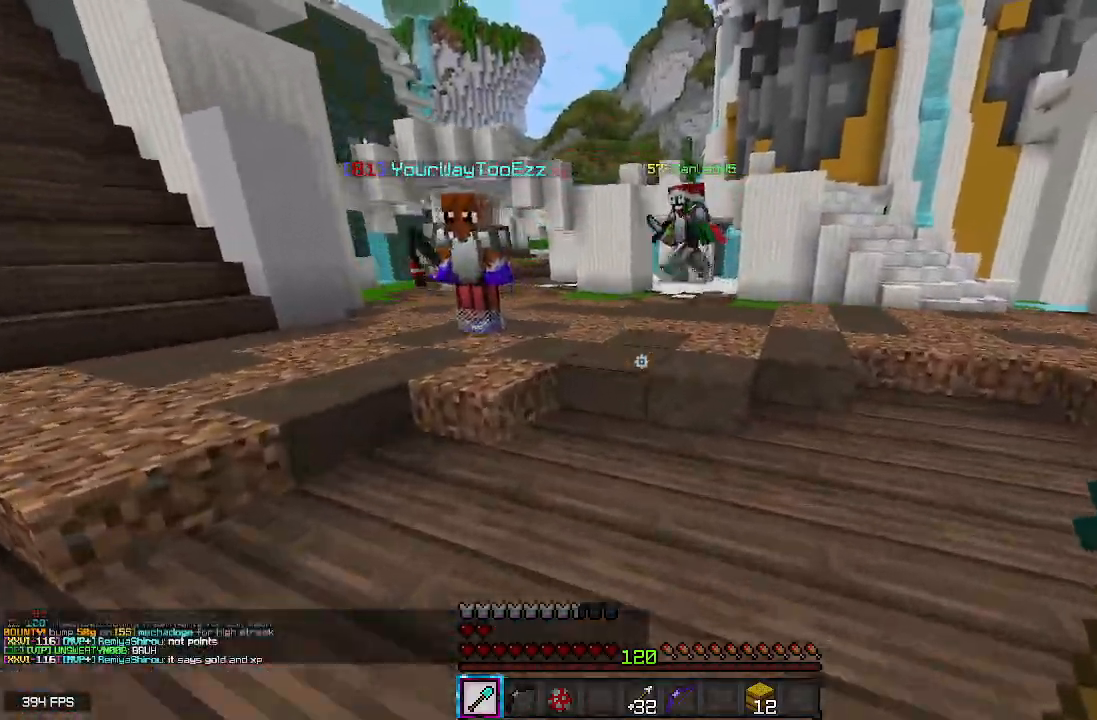
{"keys": ["a", "w"], "mouse": [], "events": [[100, "a", "down"], [133, "d", "up"]]}
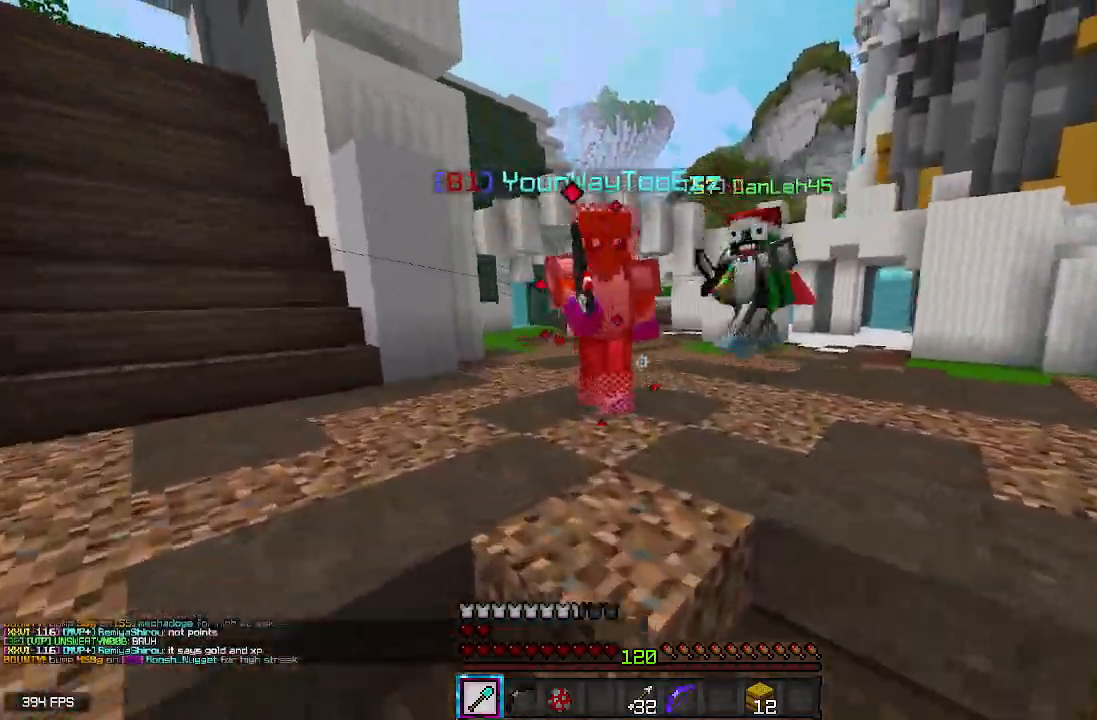
{"keys": ["d", "w"], "mouse": ["left"], "events": [[83, "mouse_left", "down"], [333, "d", "down"], [383, "a", "up"]]}
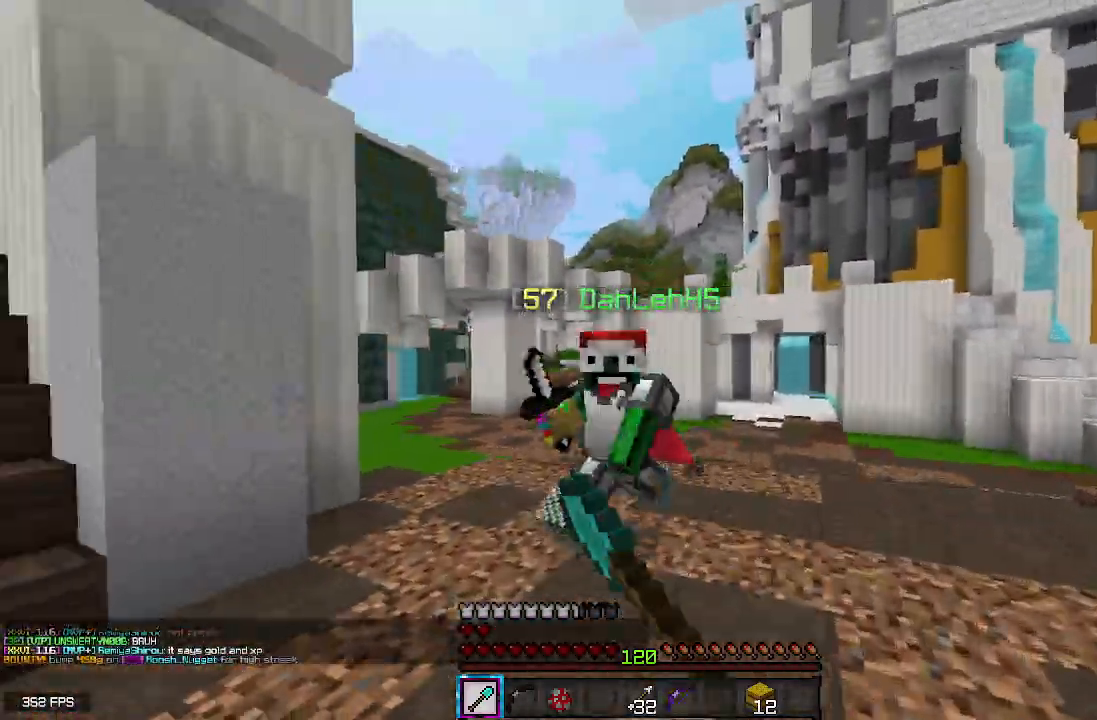
{"keys": [], "mouse": ["left"], "events": [[367, "d", "up"], [467, "w", "up"]]}